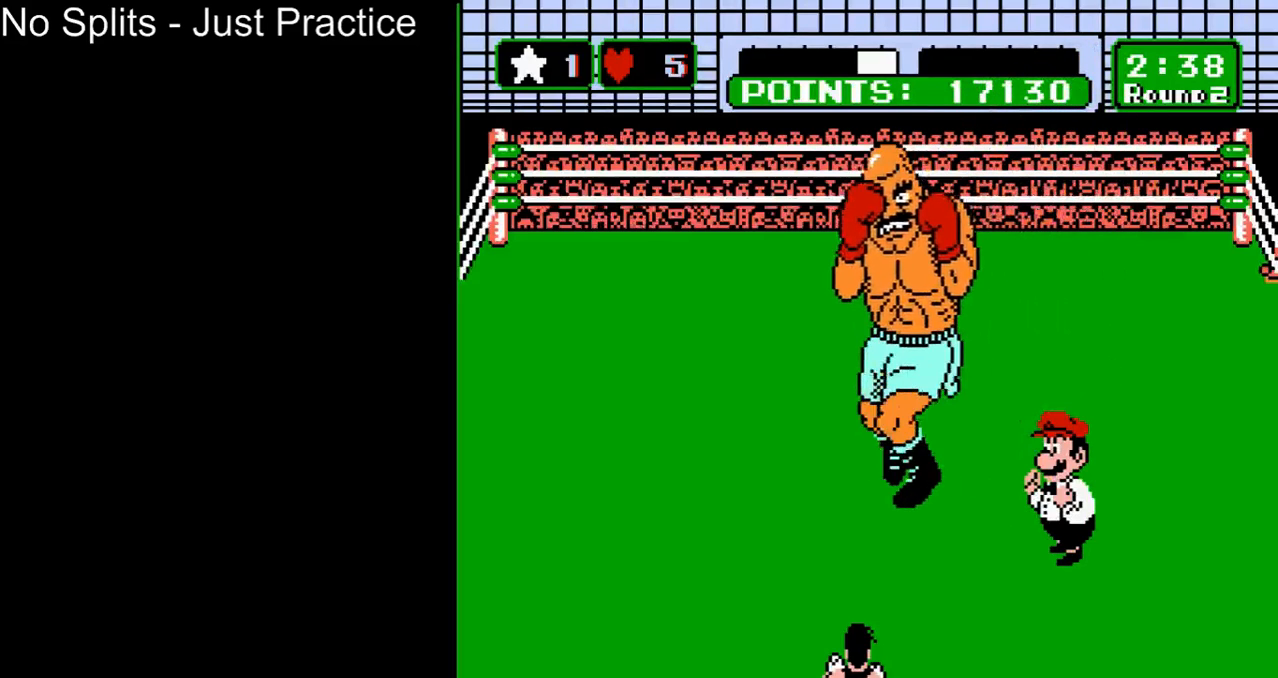
Gameplay with a controller (Nintendo layout); each line is a JSON object with the inputs held at the frame after it. "events" lists button and stick changes between this image and that frame as [ms after this image, input, new state], when the widget could be followed in between. Not read: L3 R3.
{"buttons": ["DPAD_LEFT"], "events": [[100, "DPAD_LEFT", "down"]]}
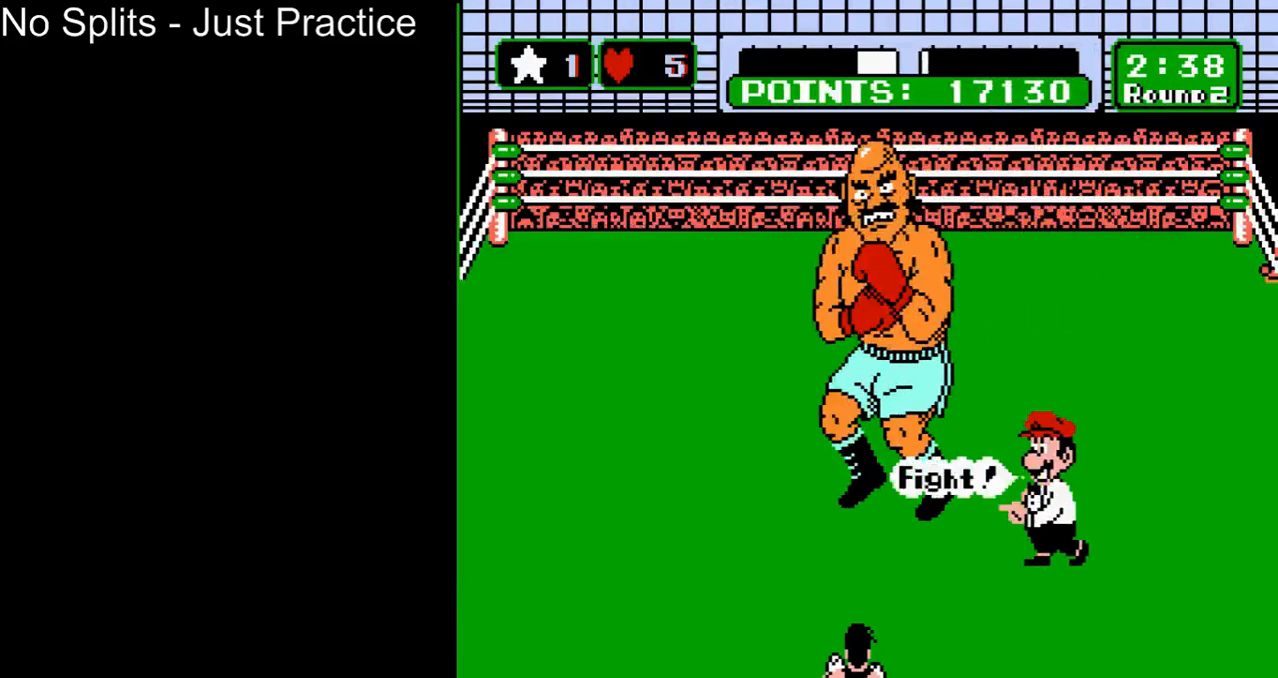
{"buttons": ["DPAD_LEFT"], "events": []}
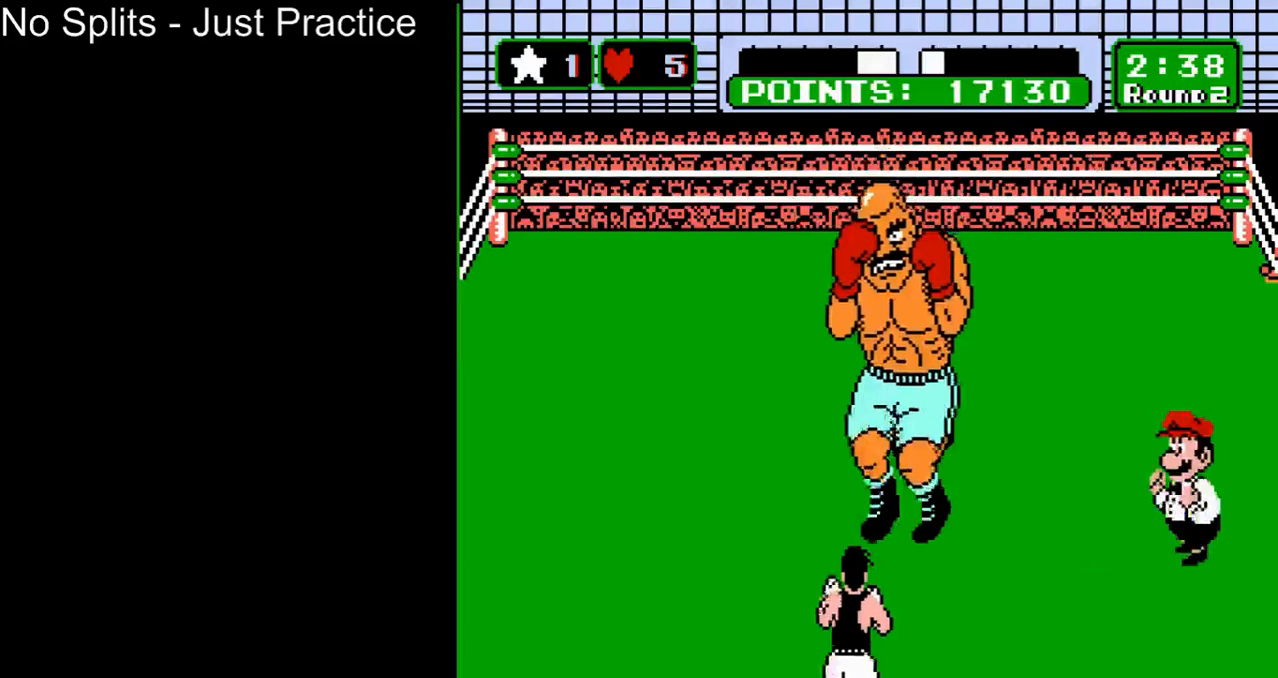
{"buttons": ["DPAD_LEFT"], "events": []}
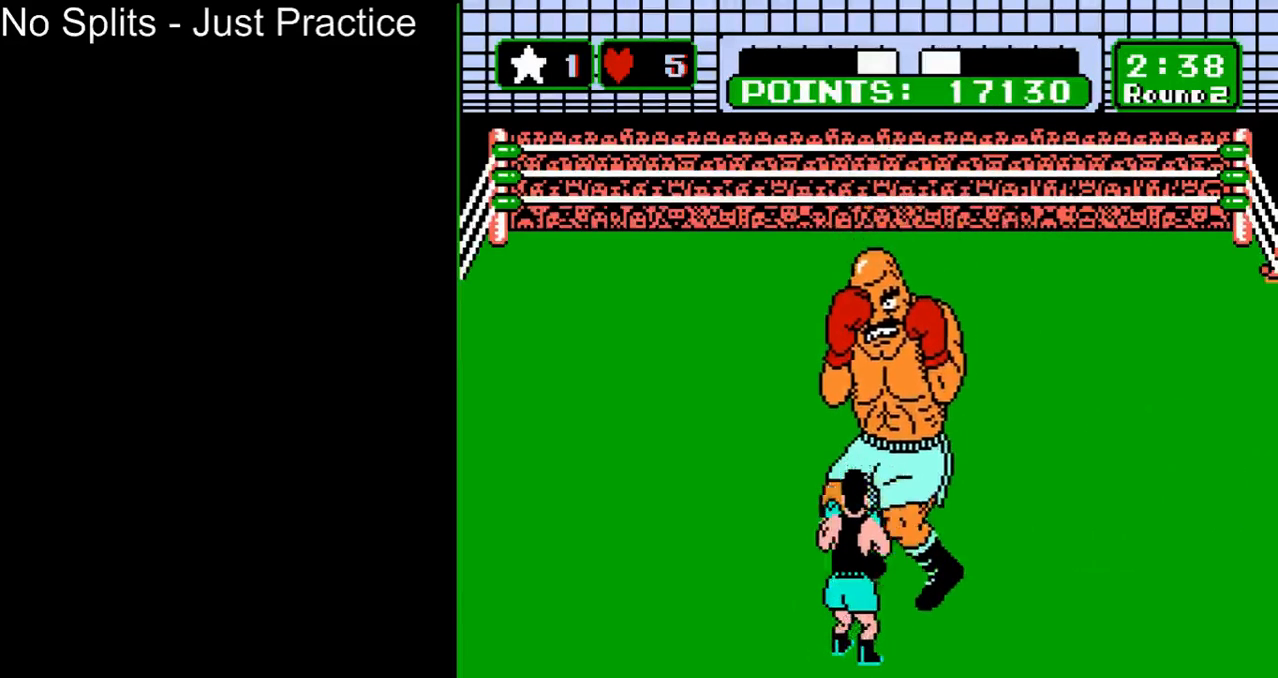
{"buttons": [], "events": [[467, "DPAD_LEFT", "up"]]}
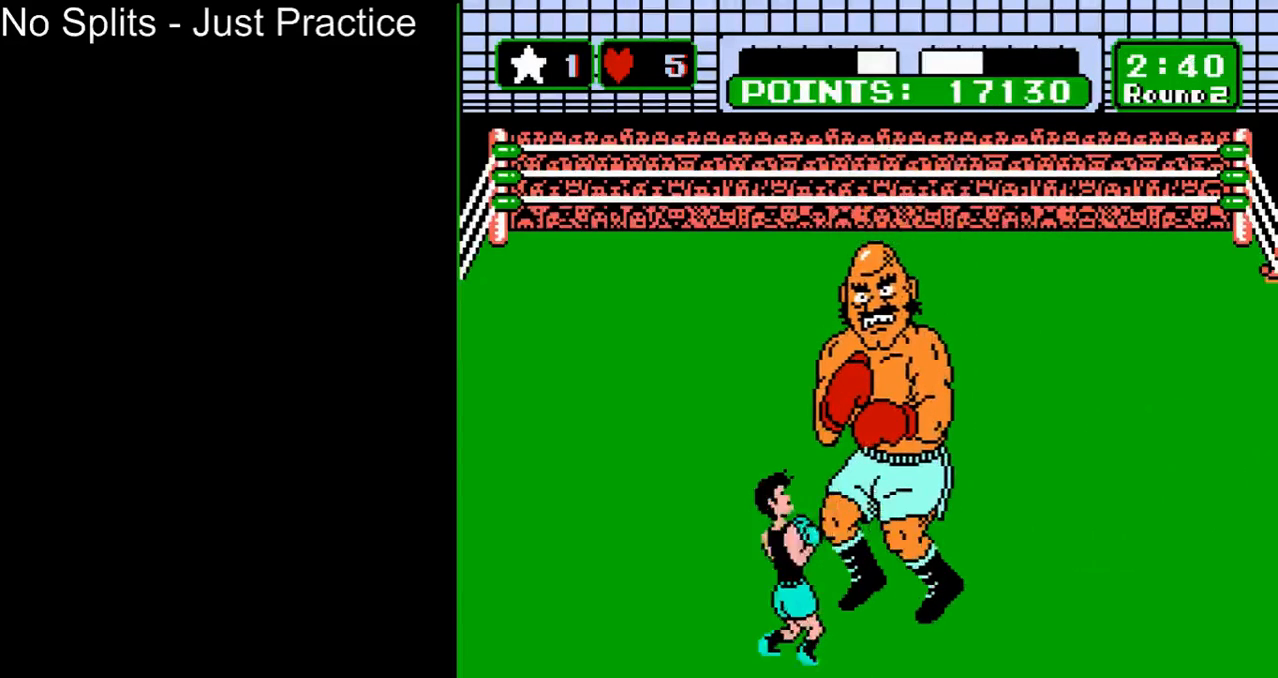
{"buttons": ["START"], "events": [[67, "START", "down"]]}
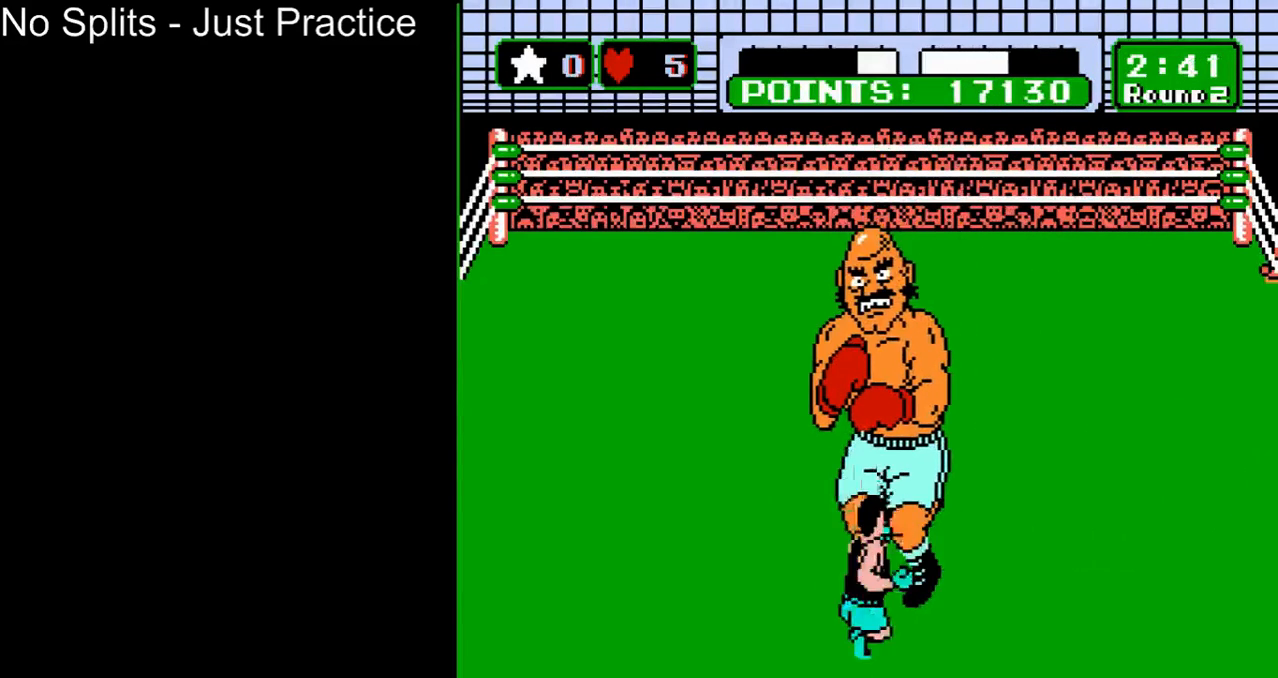
{"buttons": ["START"], "events": []}
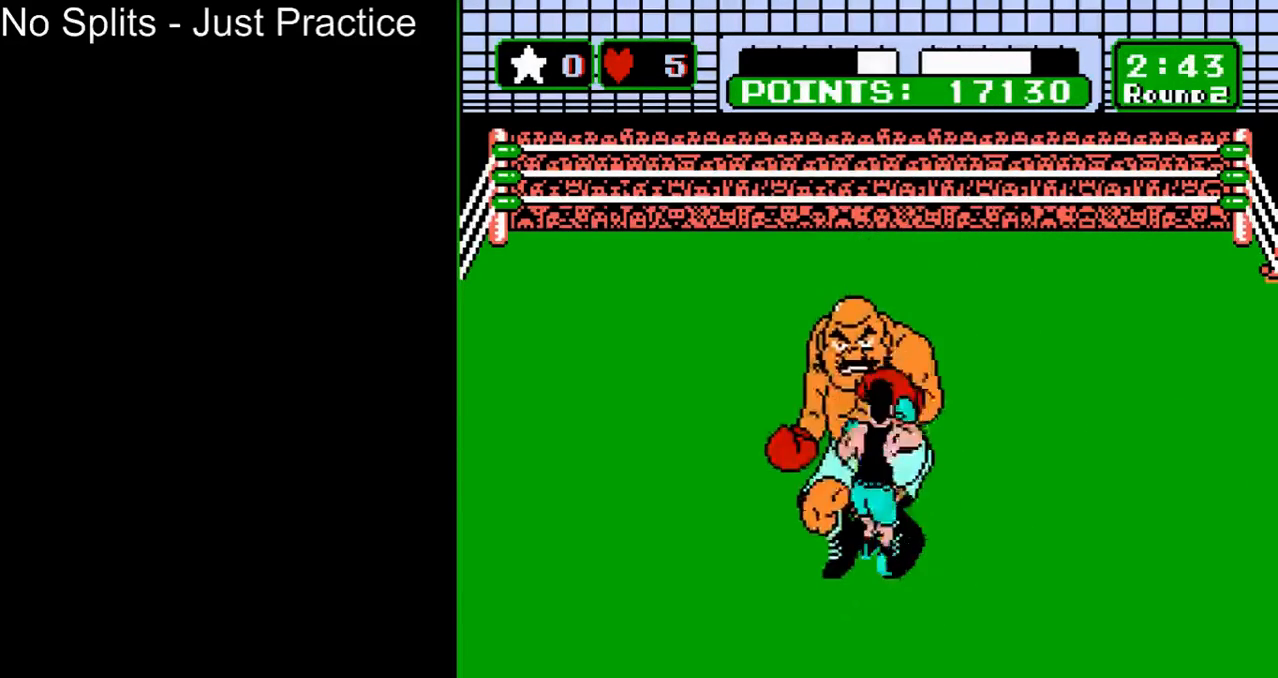
{"buttons": [], "events": [[167, "START", "up"]]}
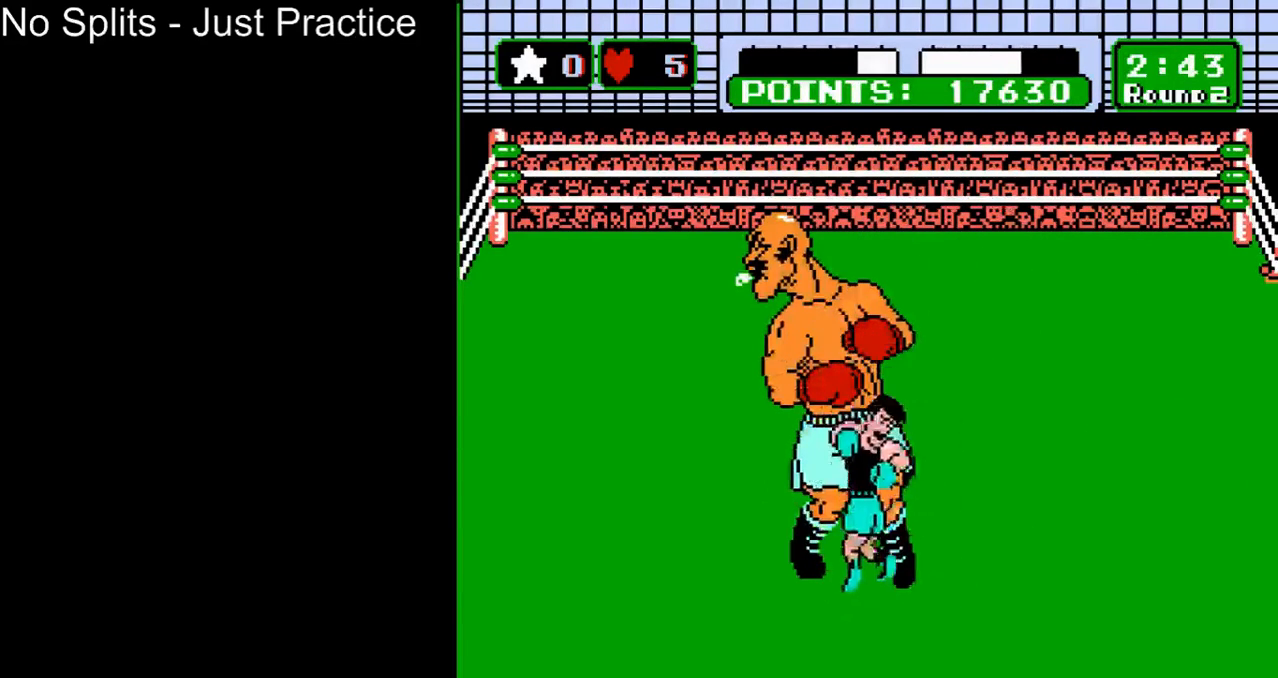
{"buttons": [], "events": []}
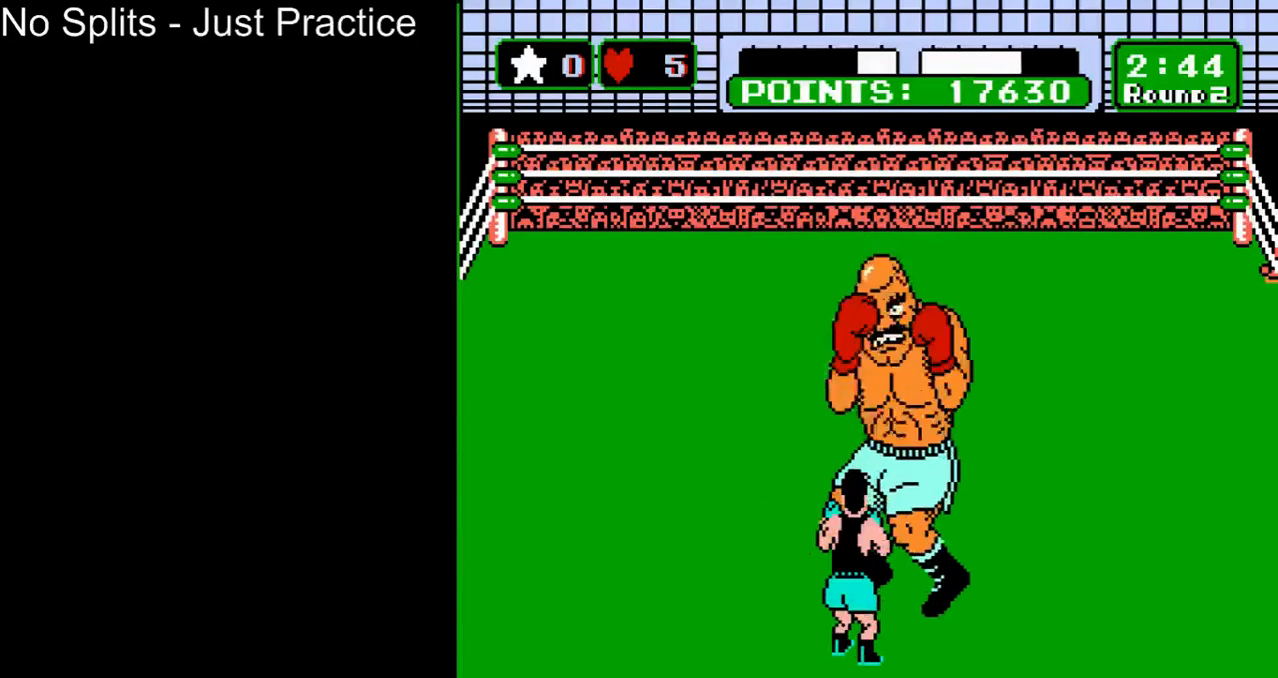
{"buttons": [], "events": [[67, "DPAD_UP", "down"], [100, "B", "down"], [333, "B", "up"], [367, "DPAD_UP", "up"]]}
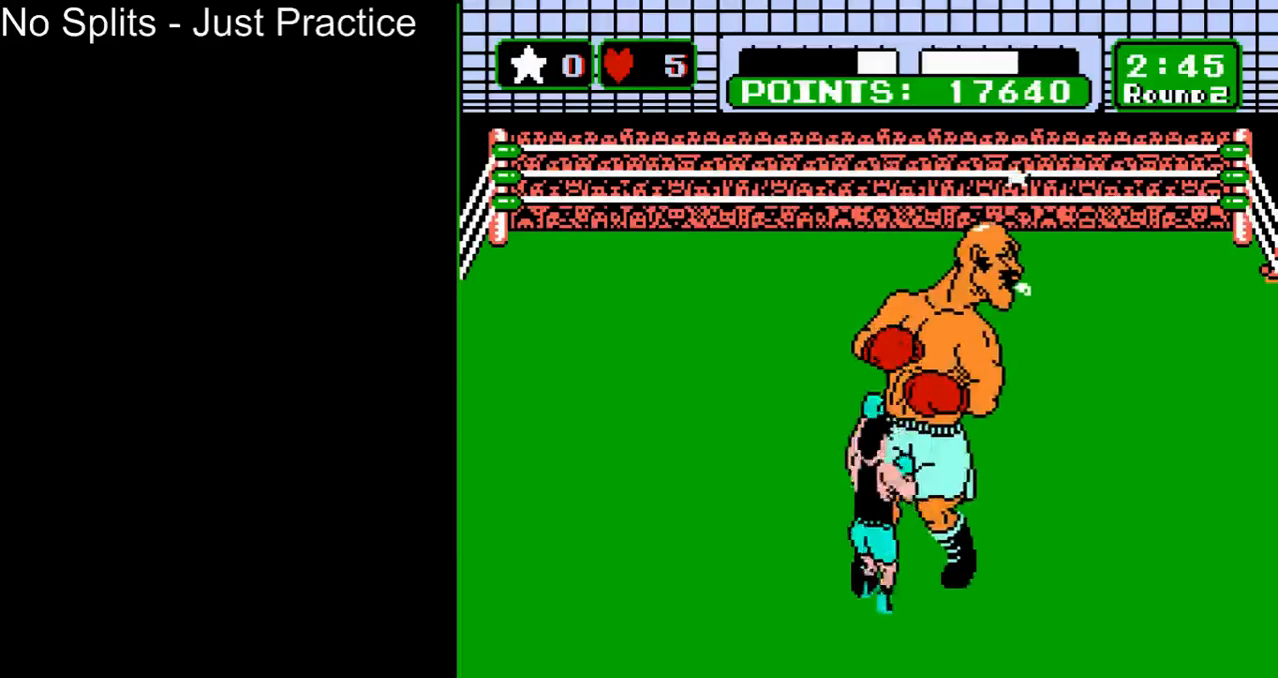
{"buttons": [], "events": []}
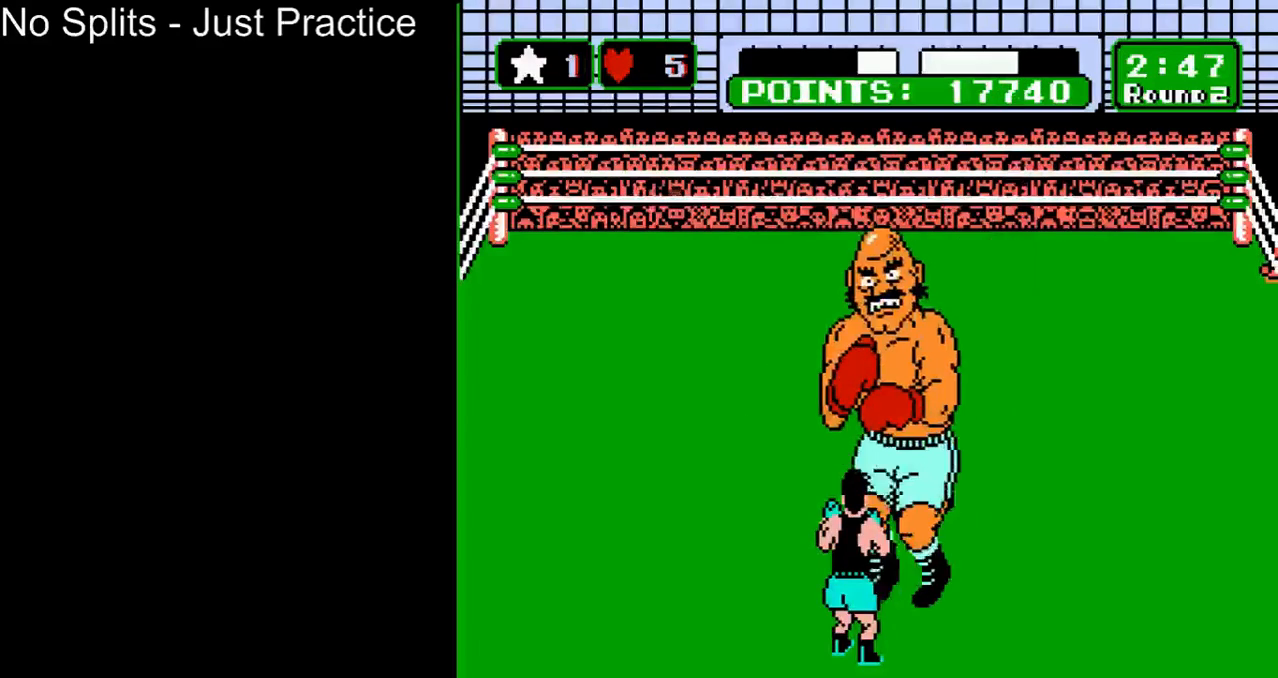
{"buttons": [], "events": [[200, "START", "down"], [433, "START", "up"]]}
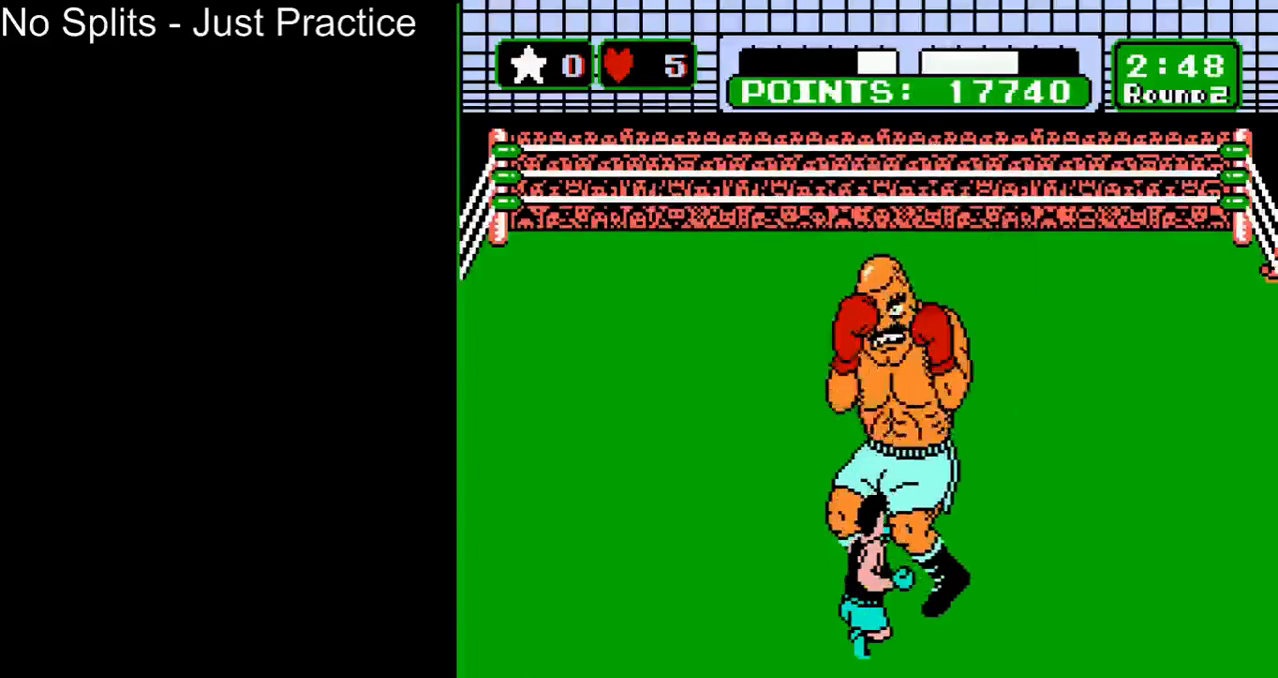
{"buttons": [], "events": []}
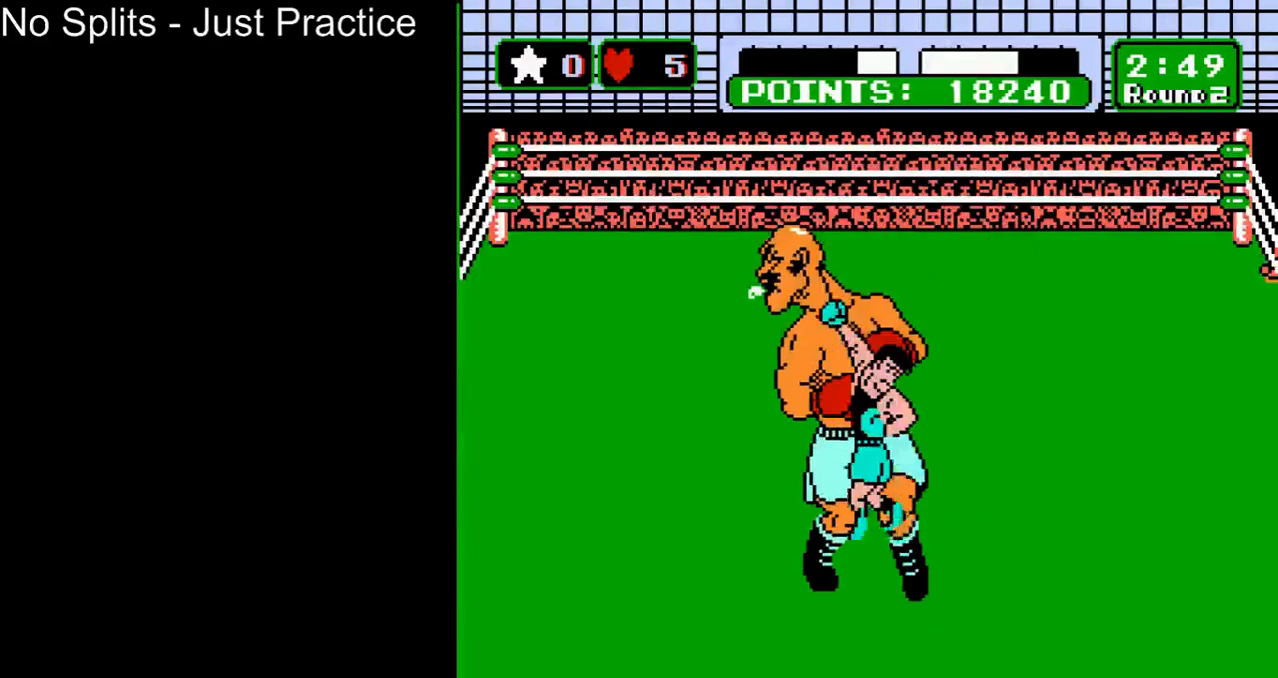
{"buttons": [], "events": []}
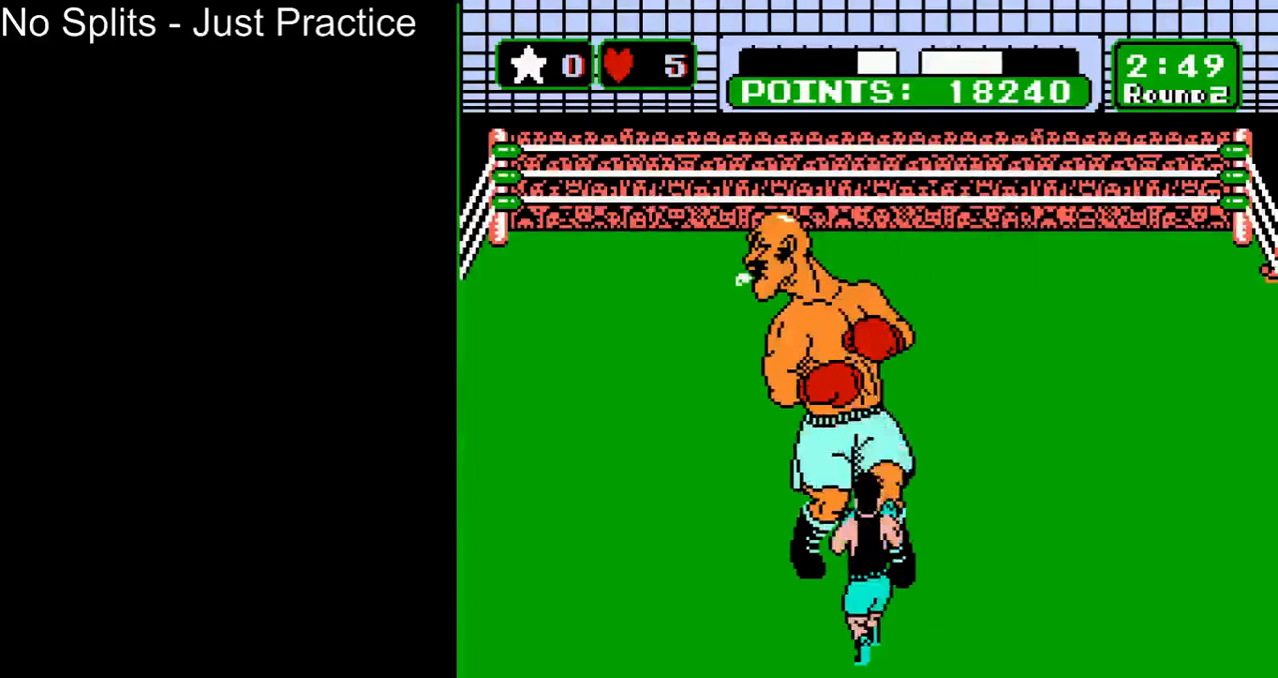
{"buttons": ["DPAD_UP"], "events": [[267, "DPAD_LEFT", "down"], [400, "DPAD_LEFT", "up"], [467, "DPAD_UP", "down"]]}
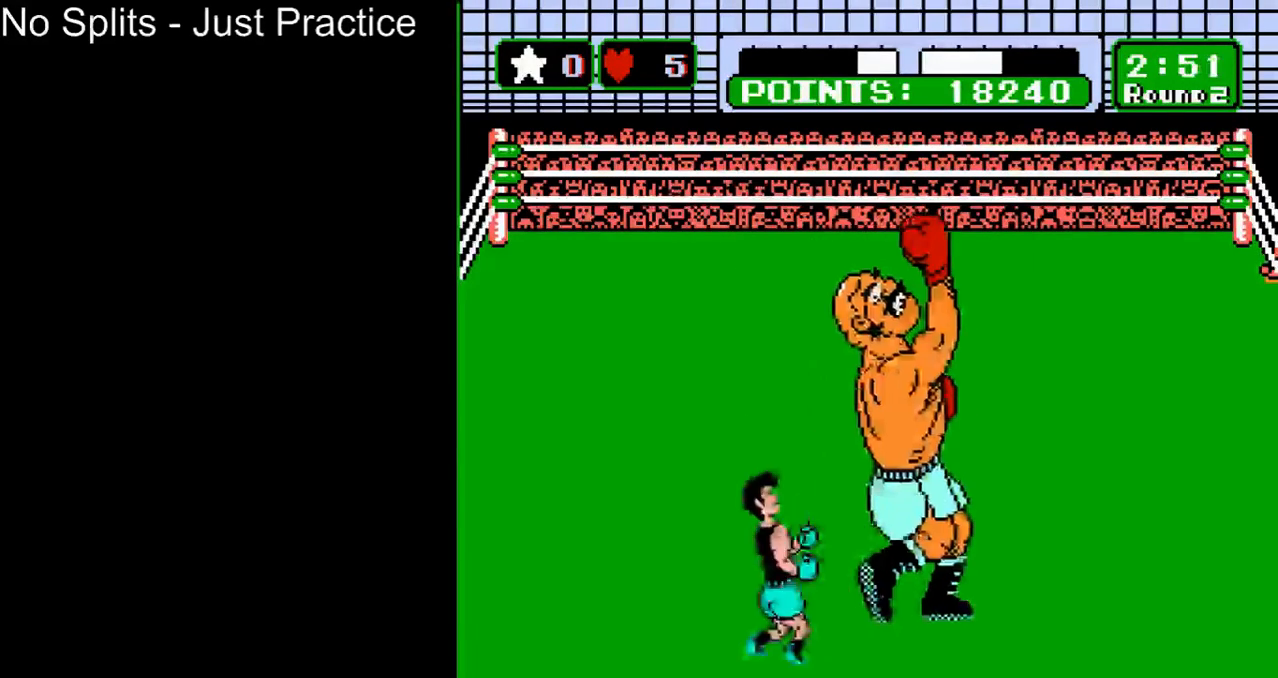
{"buttons": [], "events": [[100, "DPAD_UP", "up"]]}
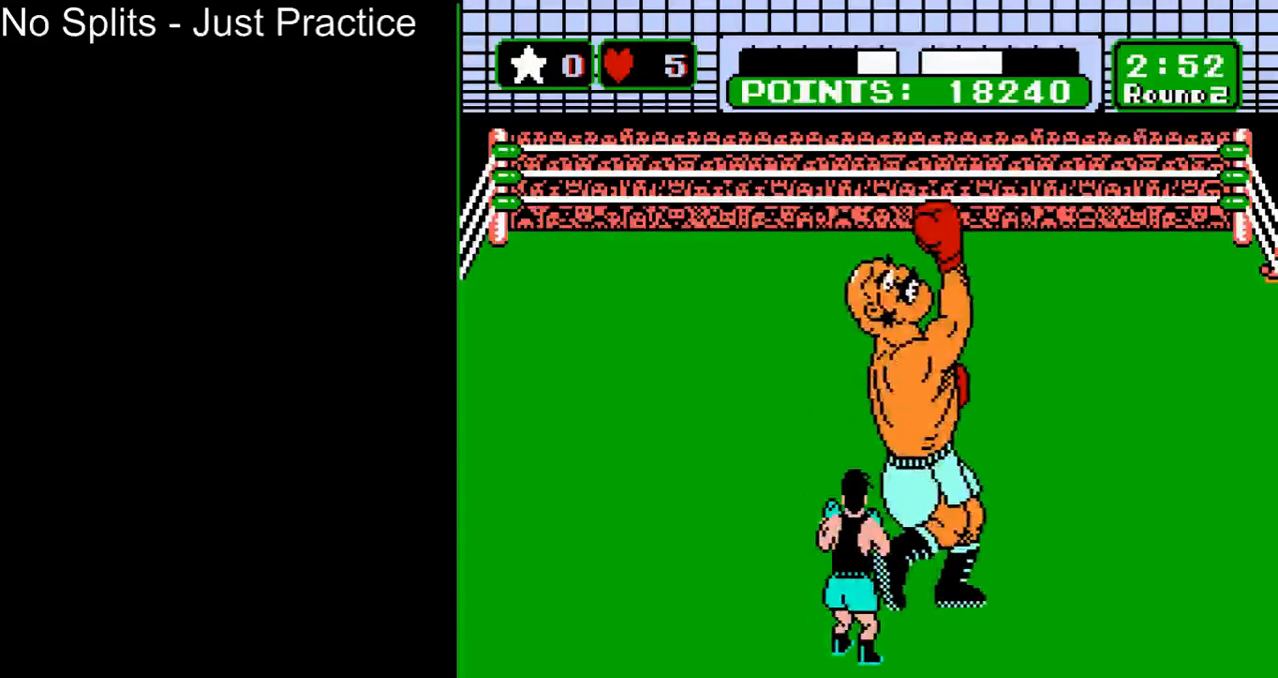
{"buttons": ["DPAD_LEFT"], "events": [[500, "DPAD_LEFT", "down"]]}
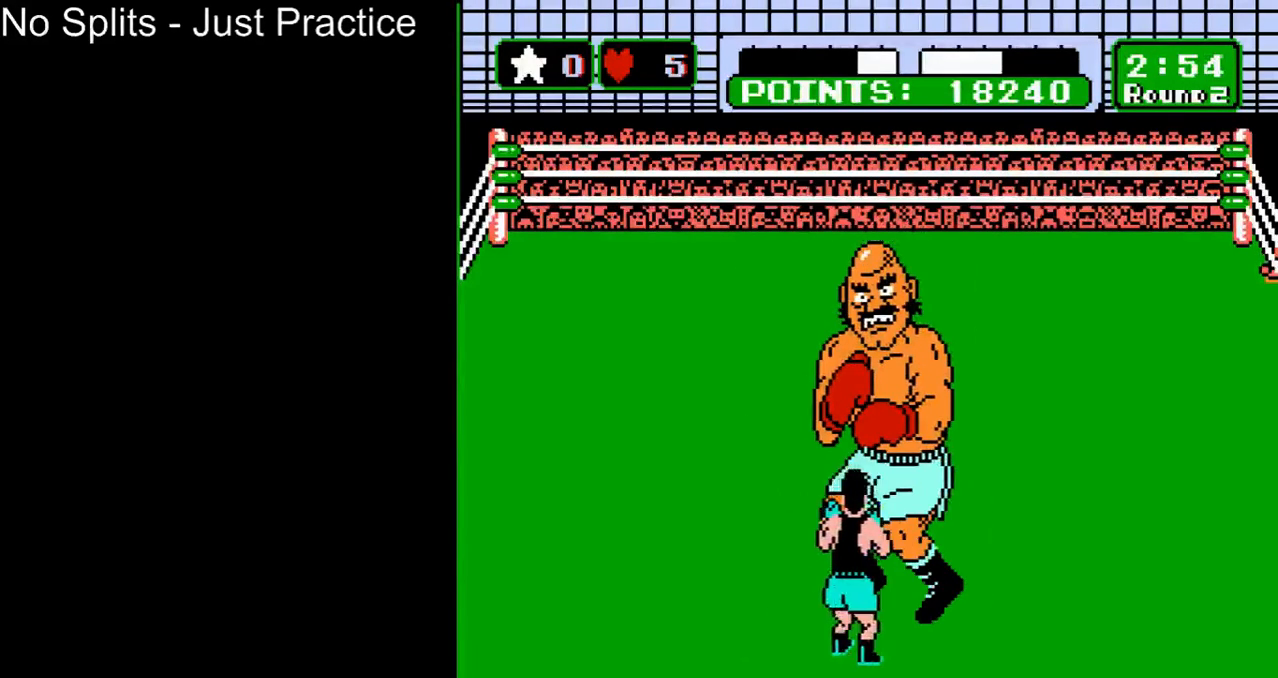
{"buttons": [], "events": [[67, "DPAD_LEFT", "up"], [167, "DPAD_UP", "down"], [267, "DPAD_UP", "up"]]}
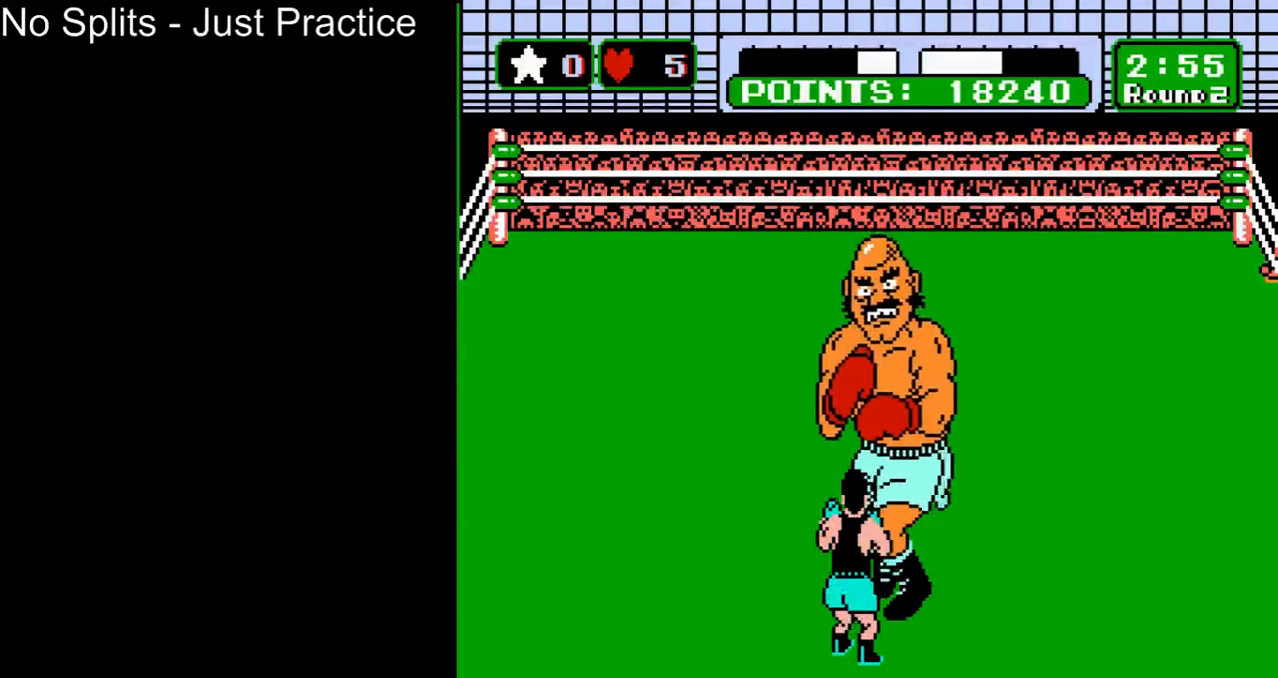
{"buttons": ["DPAD_LEFT"], "events": [[367, "DPAD_LEFT", "down"]]}
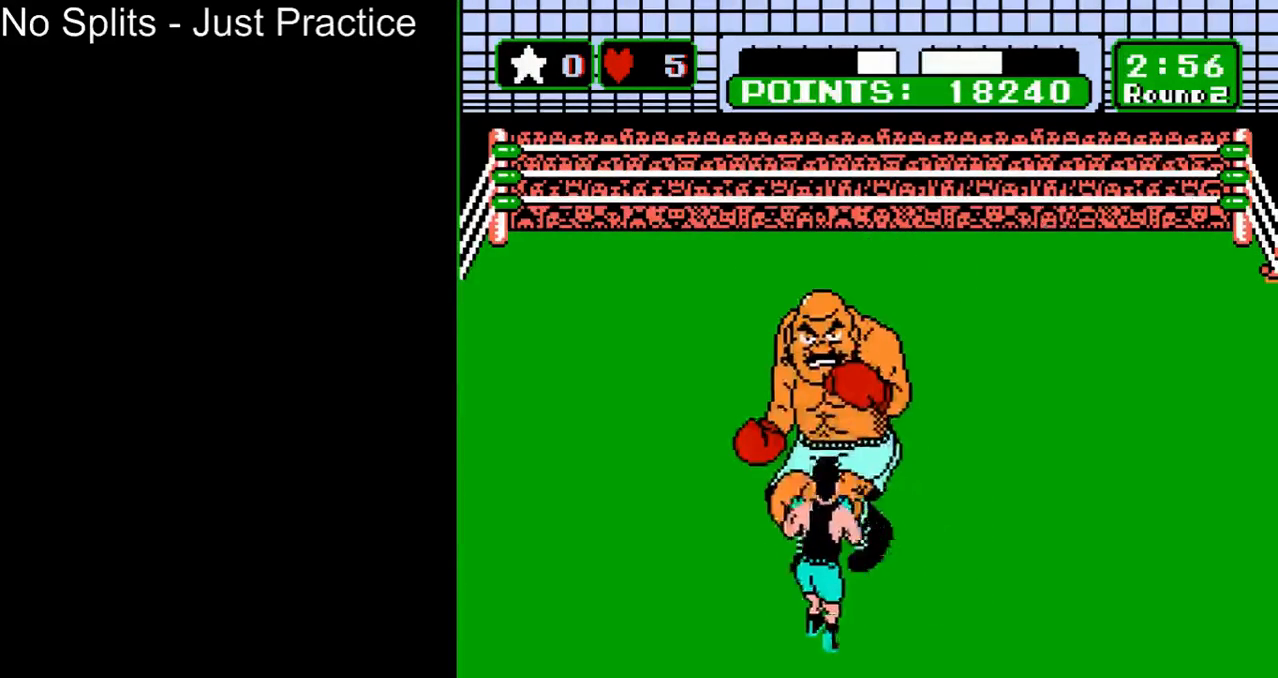
{"buttons": [], "events": [[33, "DPAD_LEFT", "up"], [100, "DPAD_UP", "down"], [267, "DPAD_UP", "up"]]}
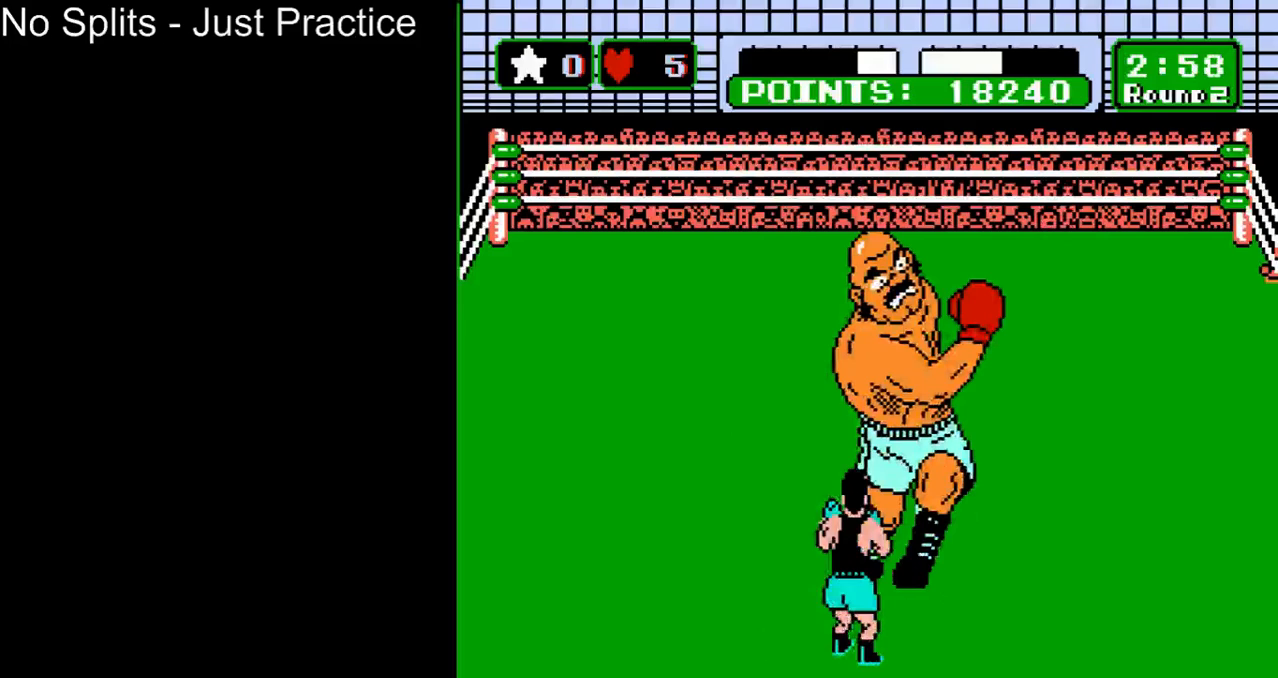
{"buttons": [], "events": []}
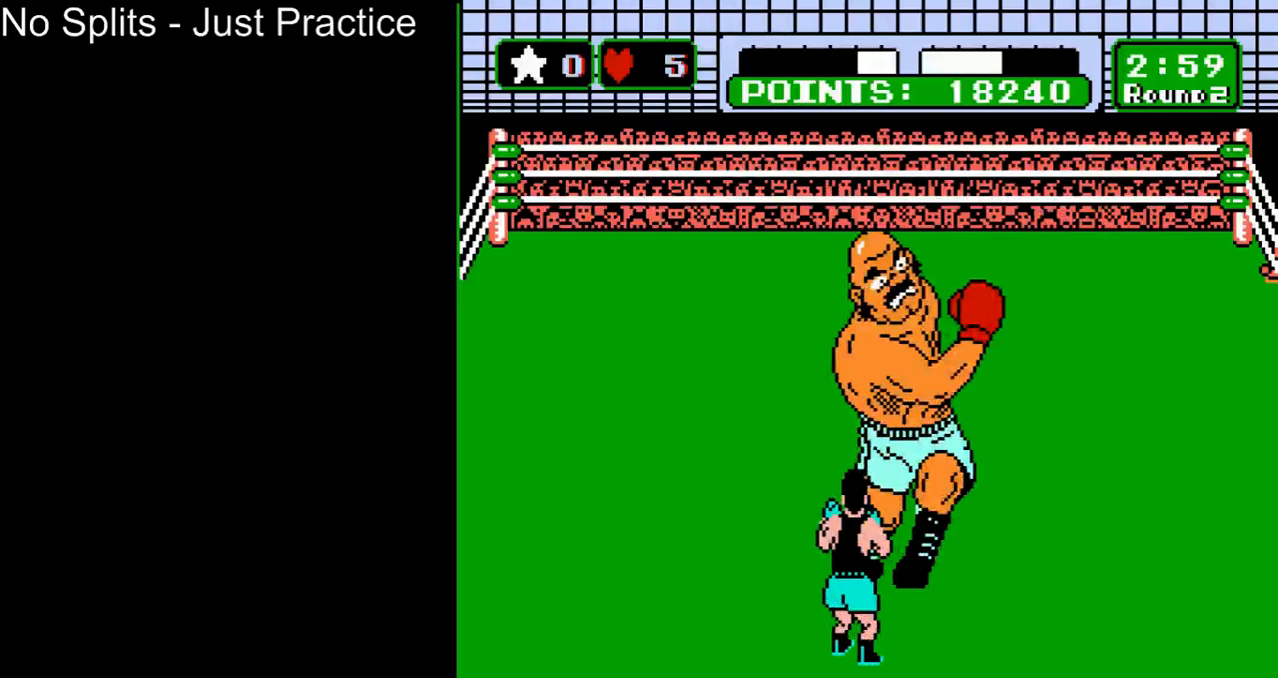
{"buttons": [], "events": []}
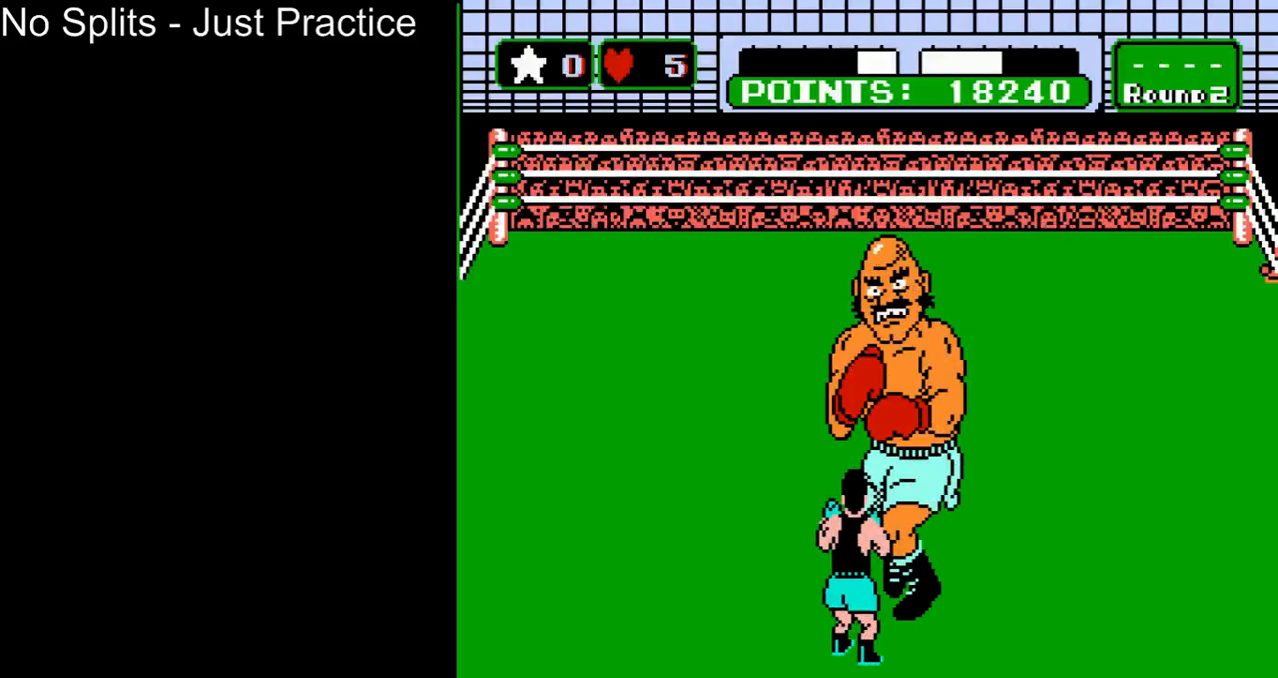
{"buttons": [], "events": []}
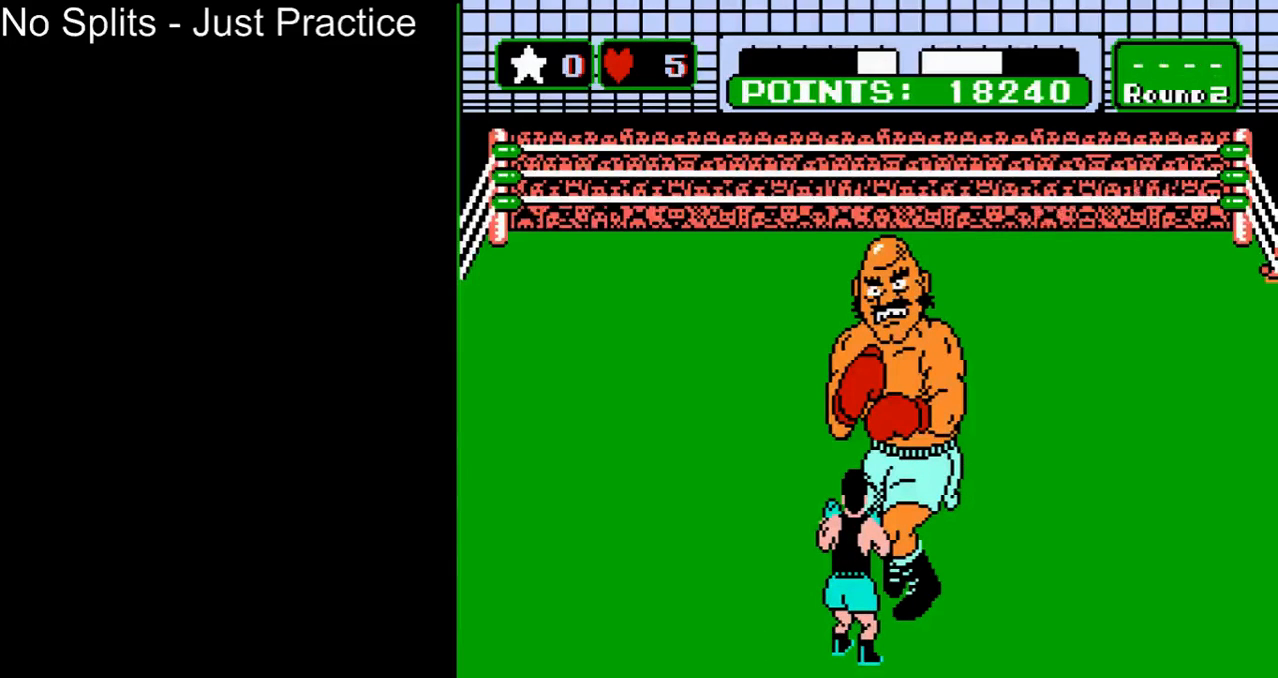
{"buttons": [], "events": []}
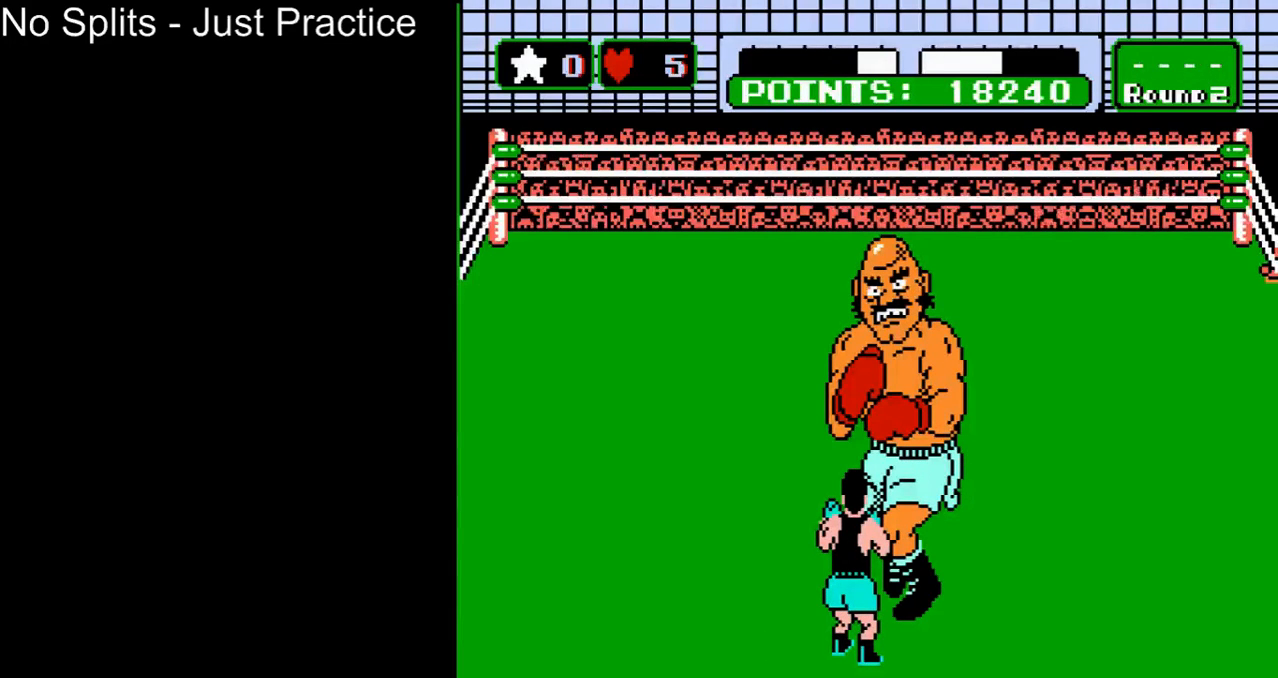
{"buttons": [], "events": []}
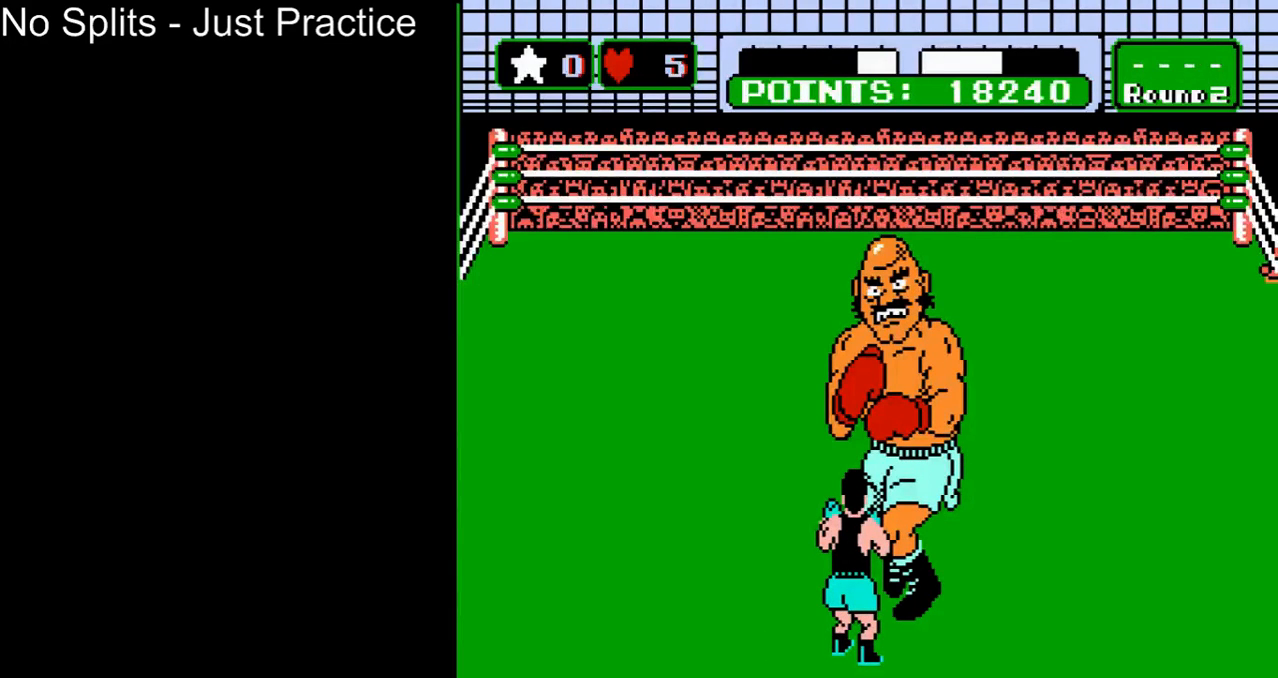
{"buttons": [], "events": []}